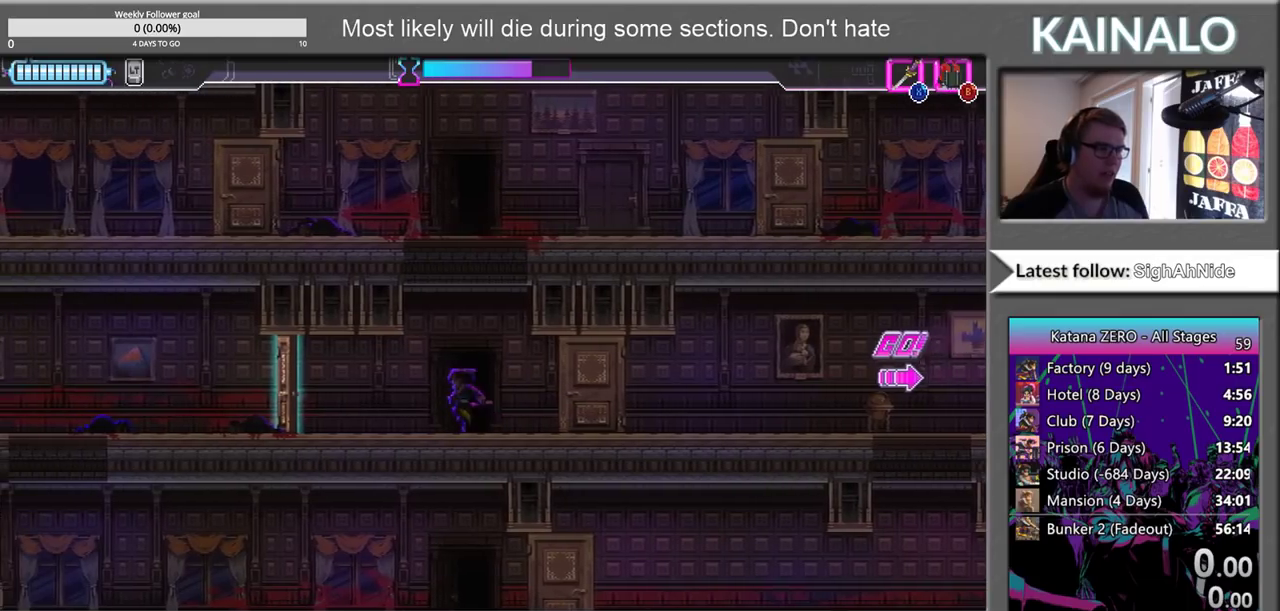
Gameplay with a controller (Xbox layout); each line is a JSON object with the inputs held at the frame after it. "events" lists button and stick changes between this image and that frame as [ms after this image, input, new state], when the widget could be followed in between.
{"buttons": ["X"], "left_stick": "up-left", "right_stick": "center", "events": [[217, "A", "up"], [317, "X", "down"], [450, "left_stick", "up-left"]]}
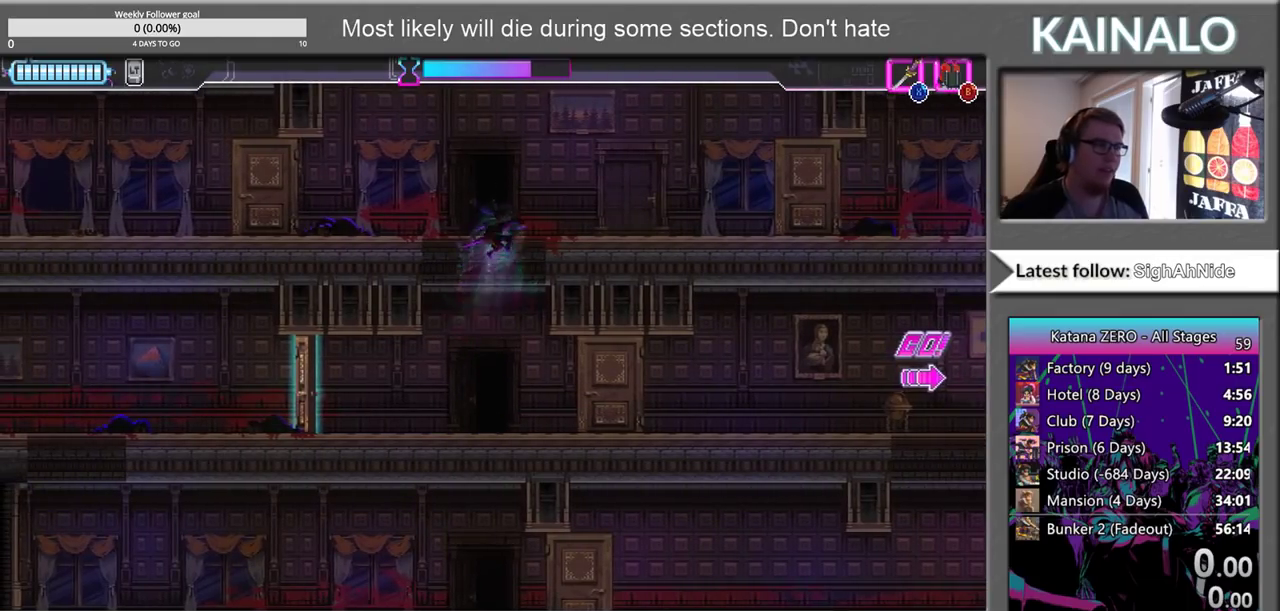
{"buttons": [], "left_stick": "down-left", "right_stick": "center", "events": [[33, "X", "up"], [133, "left_stick", "up"], [150, "X", "down"], [183, "left_stick", "up-right"], [317, "X", "up"], [400, "left_stick", "down-left"]]}
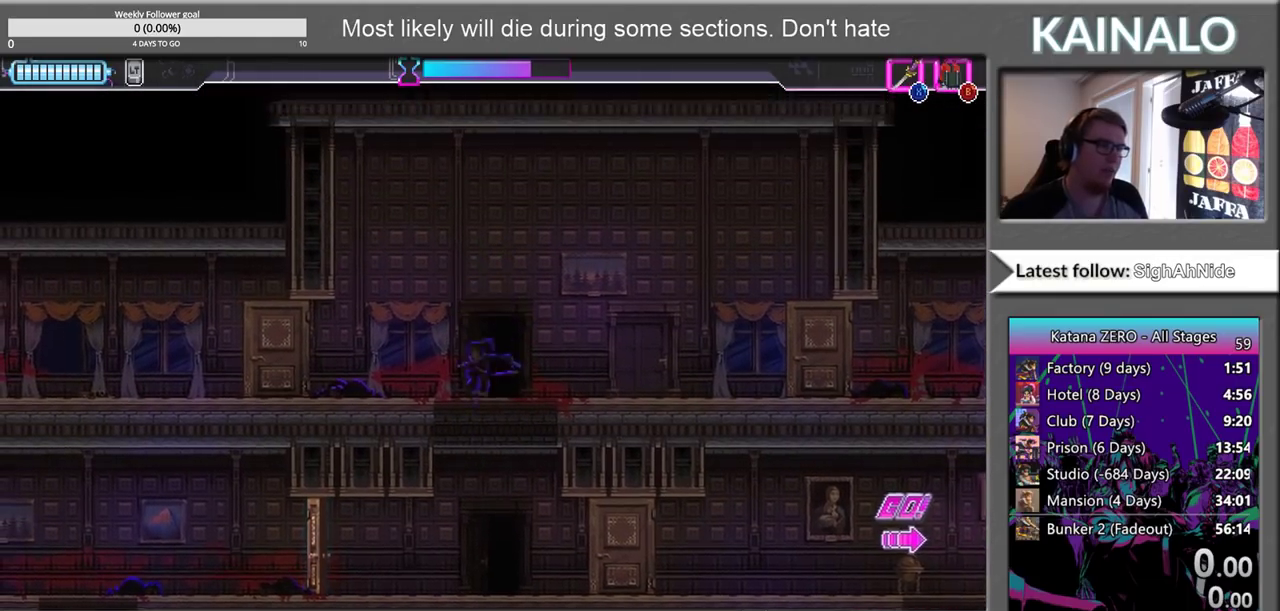
{"buttons": [], "left_stick": "right", "right_stick": "center", "events": [[33, "X", "down"], [67, "left_stick", "down"], [133, "X", "up"], [167, "left_stick", "down-right"], [233, "left_stick", "right"]]}
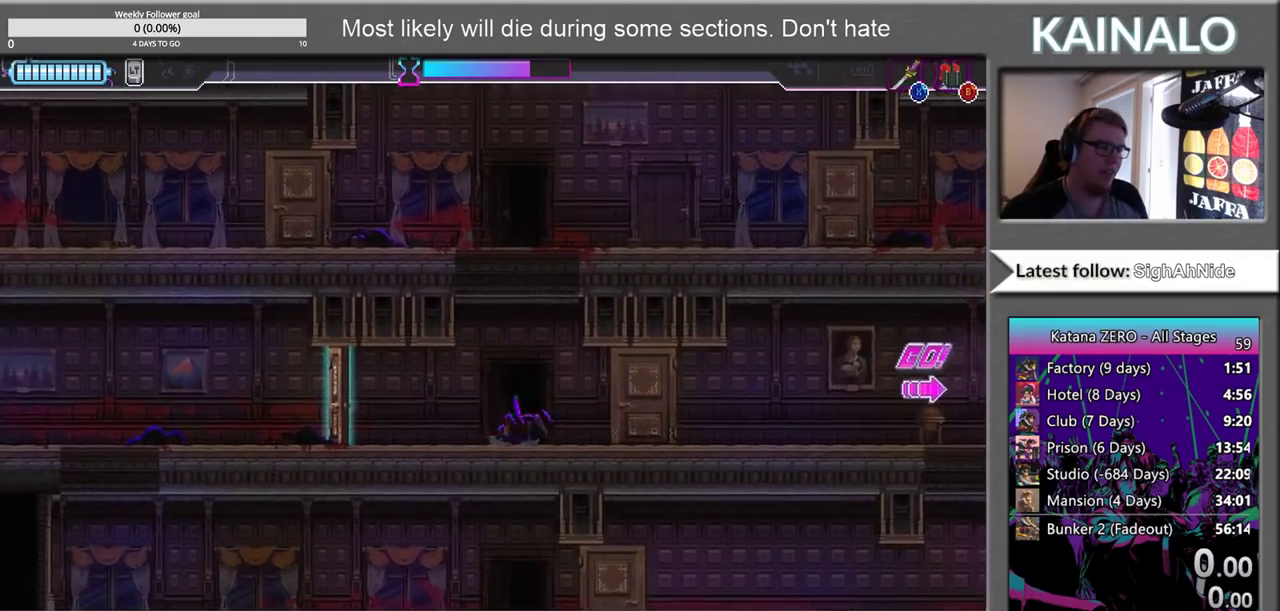
{"buttons": [], "left_stick": "right", "right_stick": "center", "events": []}
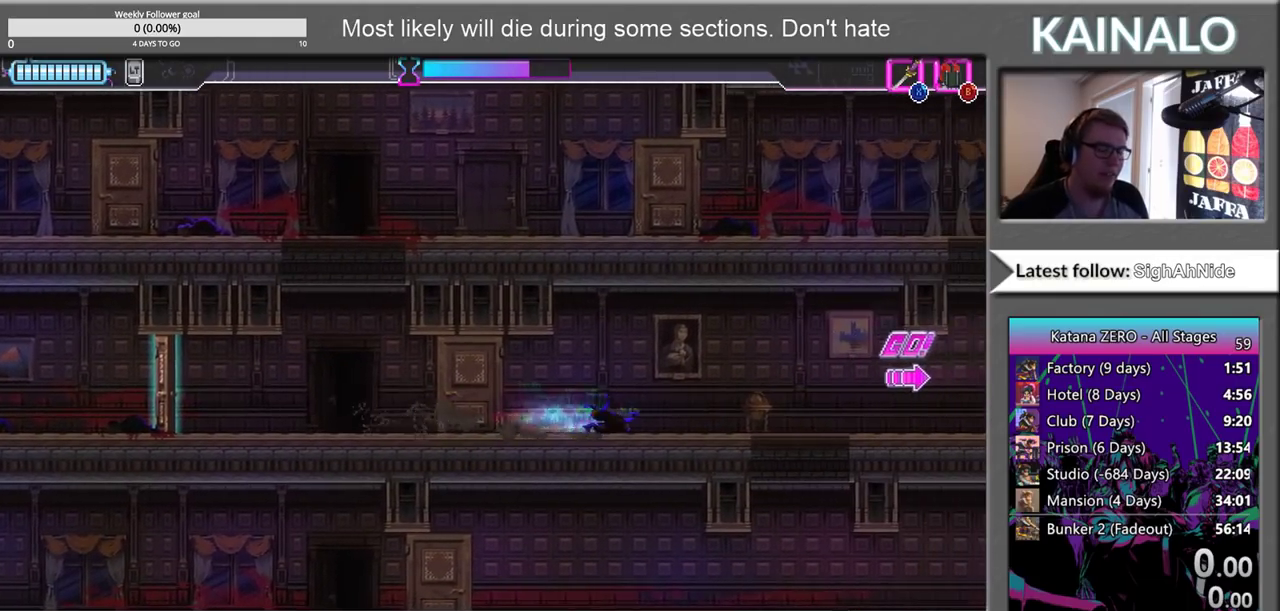
{"buttons": [], "left_stick": "right", "right_stick": "center", "events": []}
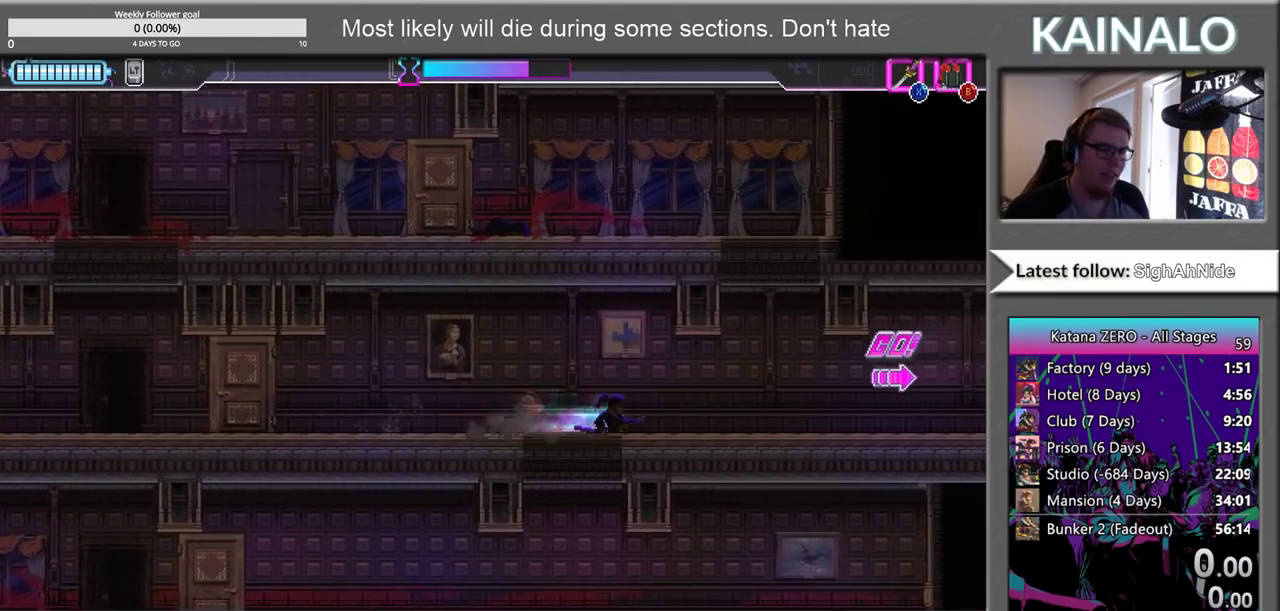
{"buttons": [], "left_stick": "right", "right_stick": "center", "events": []}
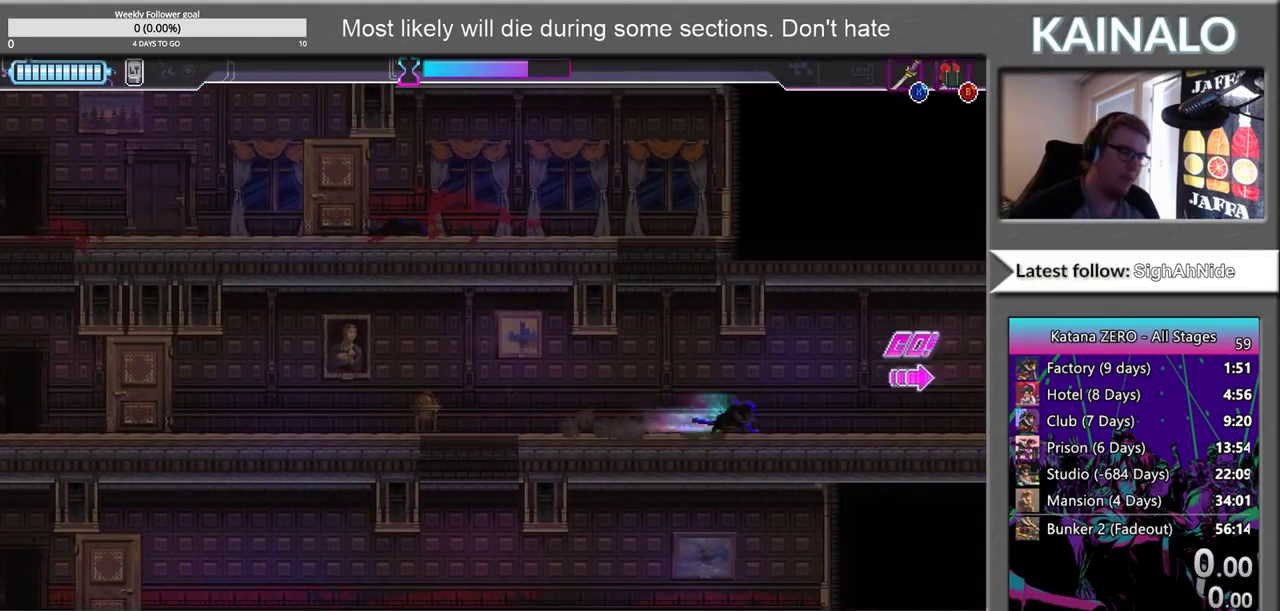
{"buttons": [], "left_stick": "right", "right_stick": "center", "events": []}
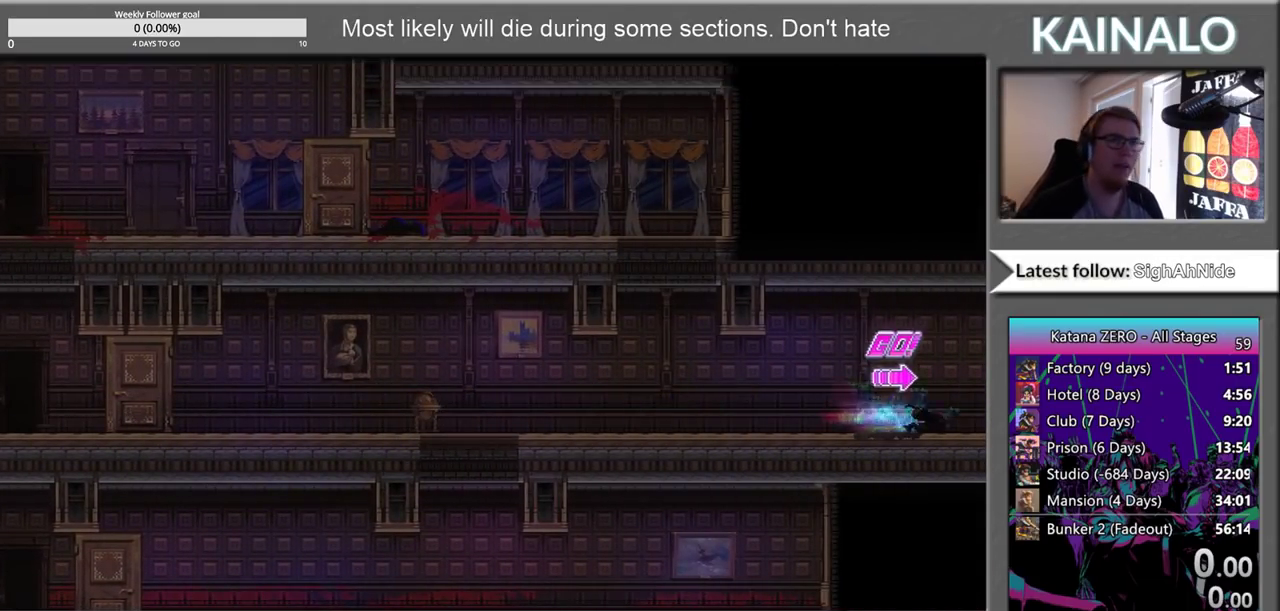
{"buttons": ["Y"], "left_stick": "right", "right_stick": "center", "events": [[433, "Y", "down"]]}
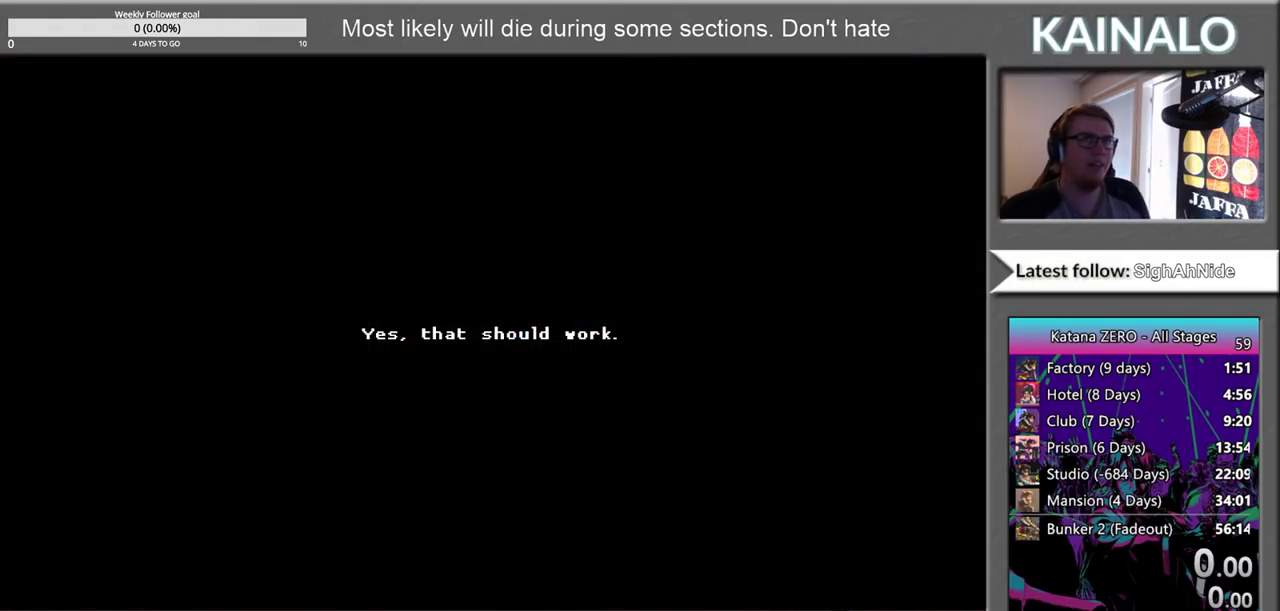
{"buttons": [], "left_stick": "center", "right_stick": "center", "events": [[33, "Y", "up"], [67, "left_stick", "center"], [150, "Y", "down"], [283, "Y", "up"], [383, "Y", "down"], [483, "Y", "up"]]}
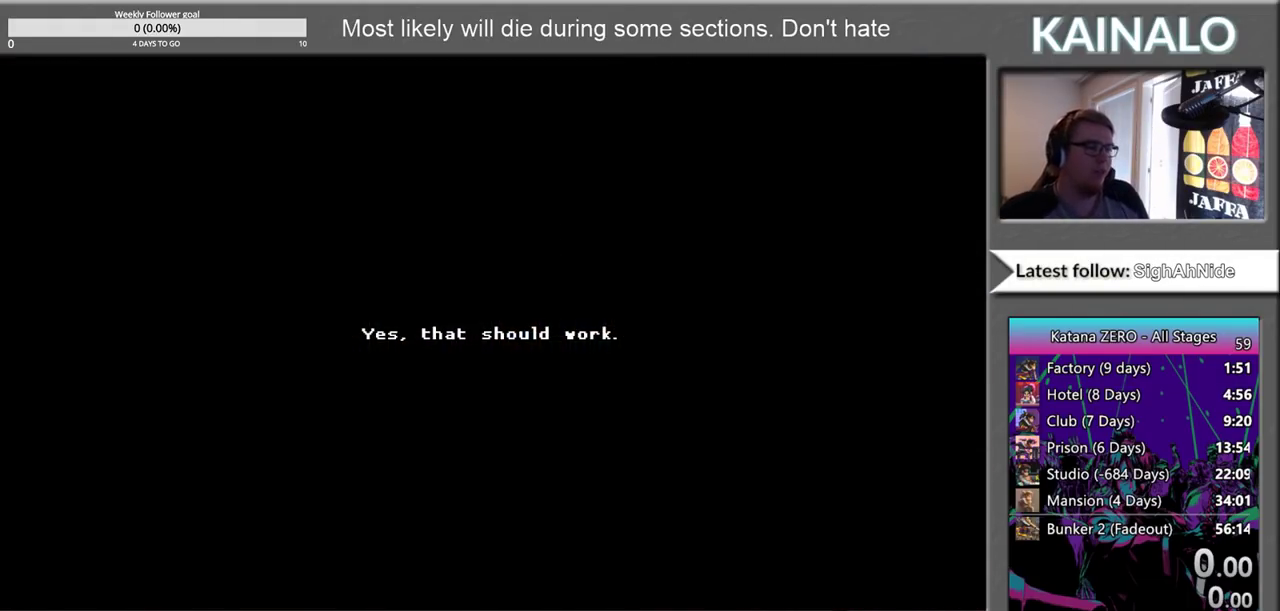
{"buttons": ["Y"], "left_stick": "center", "right_stick": "center", "events": [[83, "Y", "down"], [200, "Y", "up"], [300, "Y", "down"], [400, "Y", "up"], [500, "Y", "down"]]}
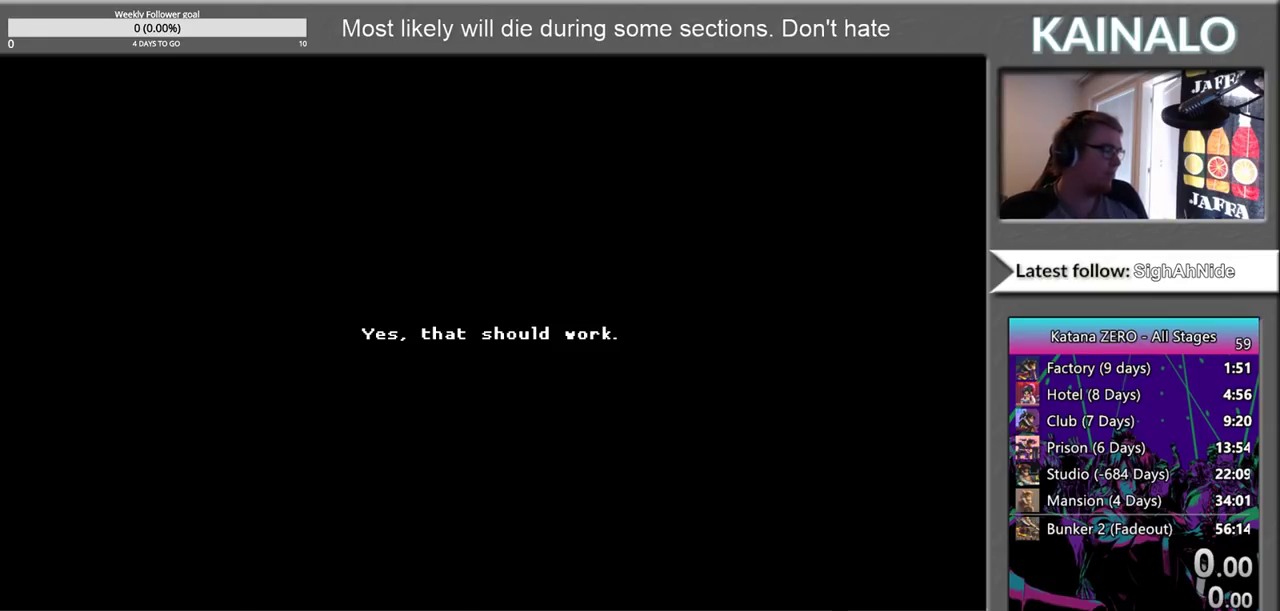
{"buttons": [], "left_stick": "center", "right_stick": "center", "events": [[83, "Y", "up"], [183, "Y", "down"], [267, "Y", "up"], [350, "Y", "down"], [450, "Y", "up"]]}
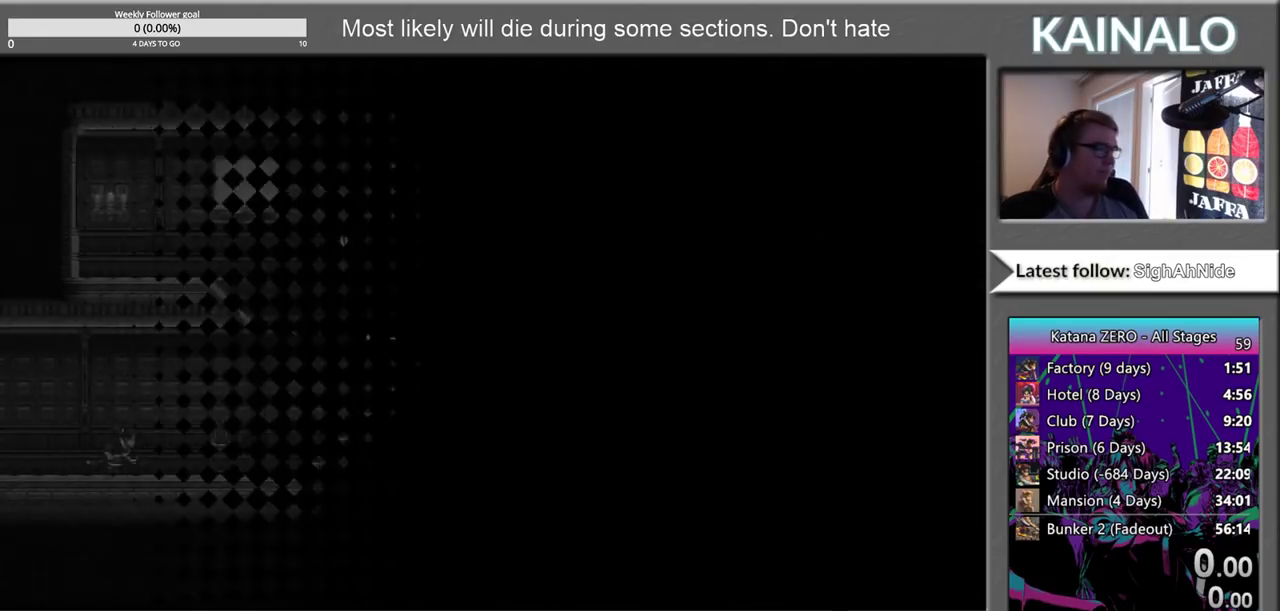
{"buttons": [], "left_stick": "center", "right_stick": "center", "events": [[17, "Y", "down"], [100, "Y", "up"], [200, "Y", "down"], [300, "Y", "up"]]}
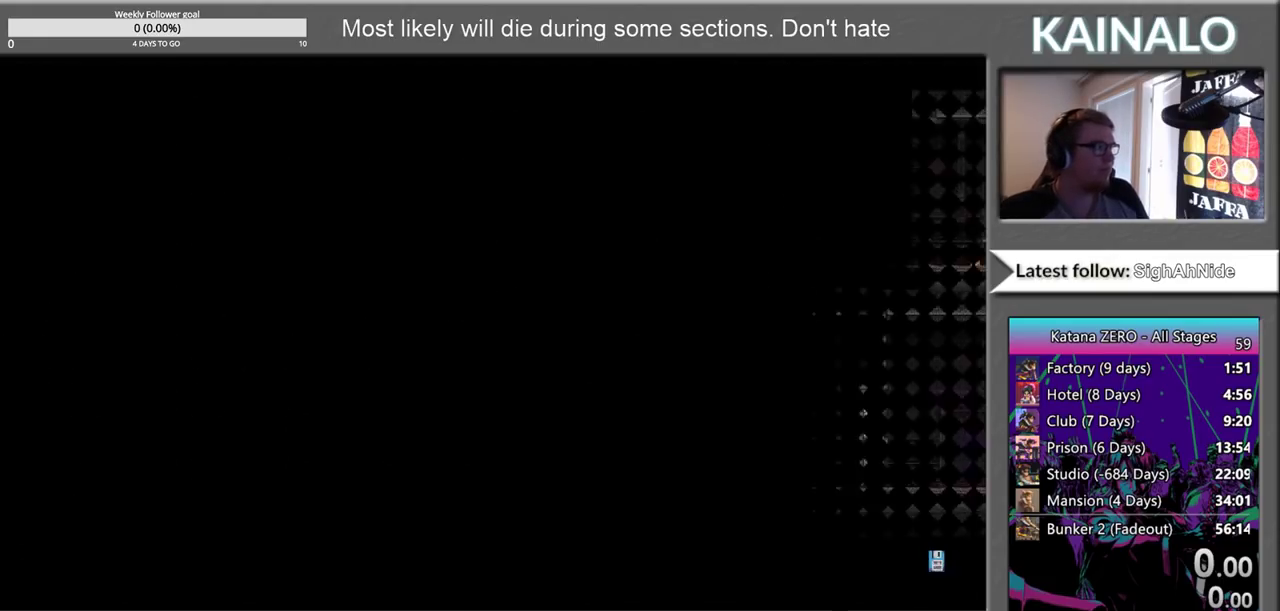
{"buttons": [], "left_stick": "right", "right_stick": "center", "events": [[117, "left_stick", "right"]]}
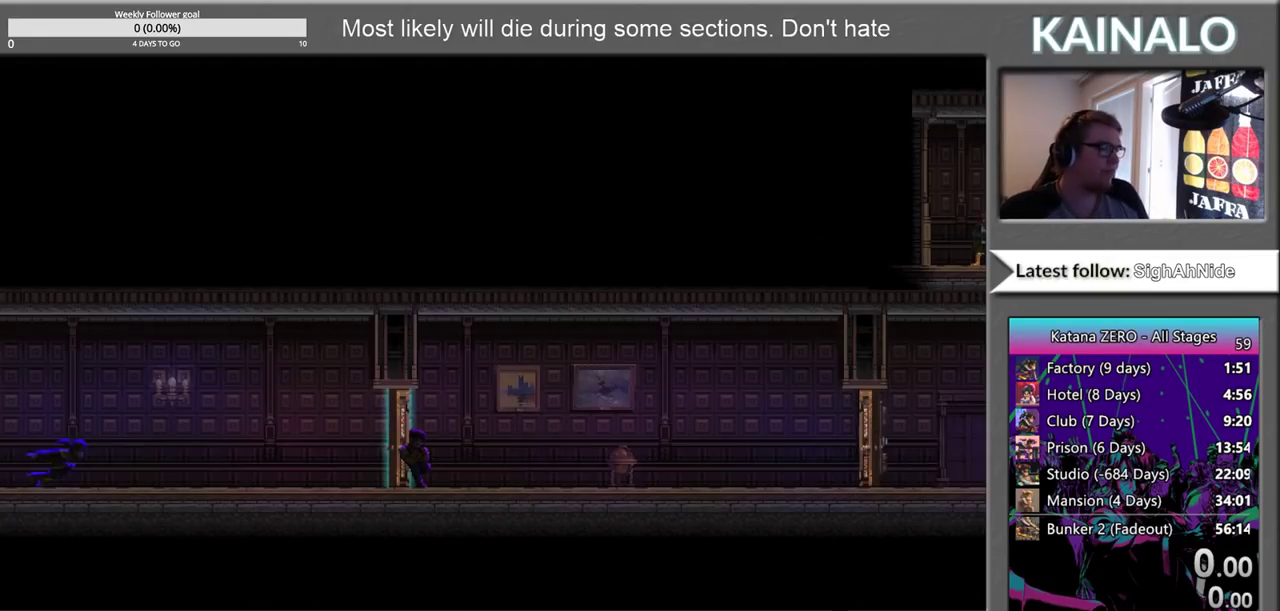
{"buttons": [], "left_stick": "right", "right_stick": "center", "events": []}
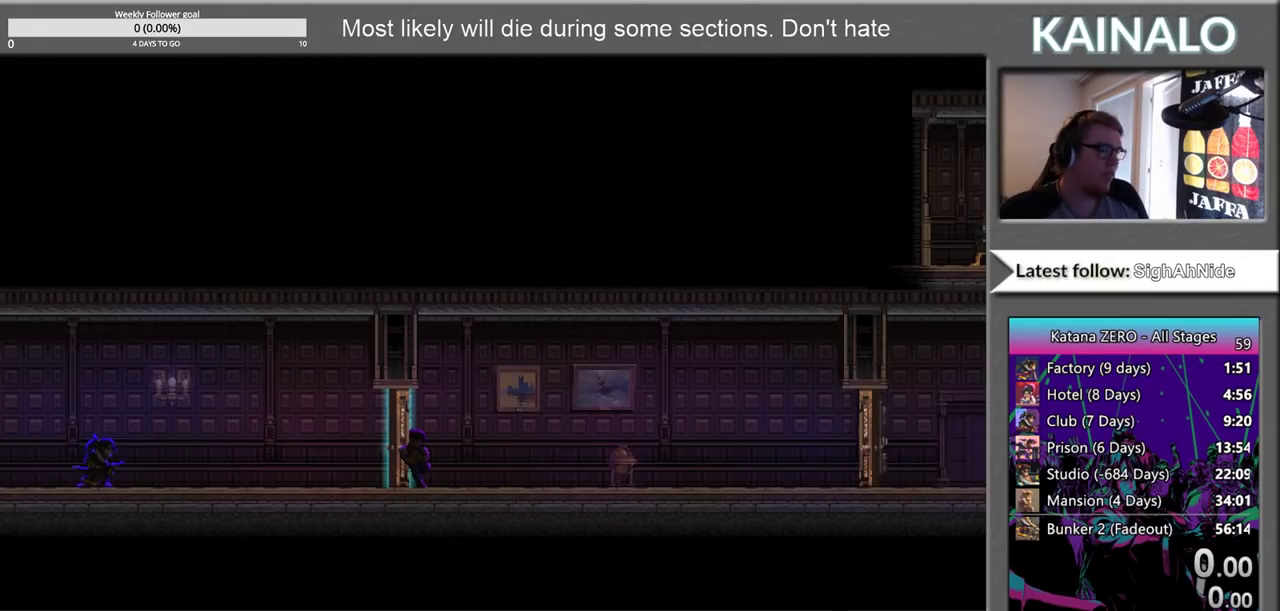
{"buttons": [], "left_stick": "right", "right_stick": "center", "events": []}
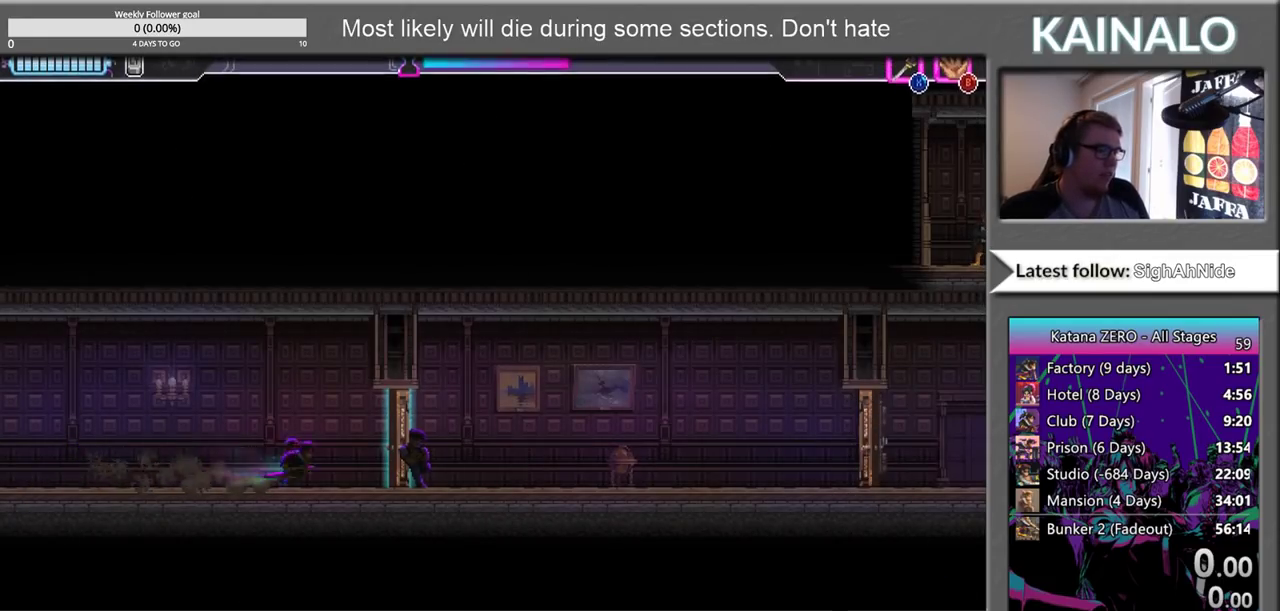
{"buttons": [], "left_stick": "right", "right_stick": "center", "events": [[17, "X", "down"], [150, "X", "up"]]}
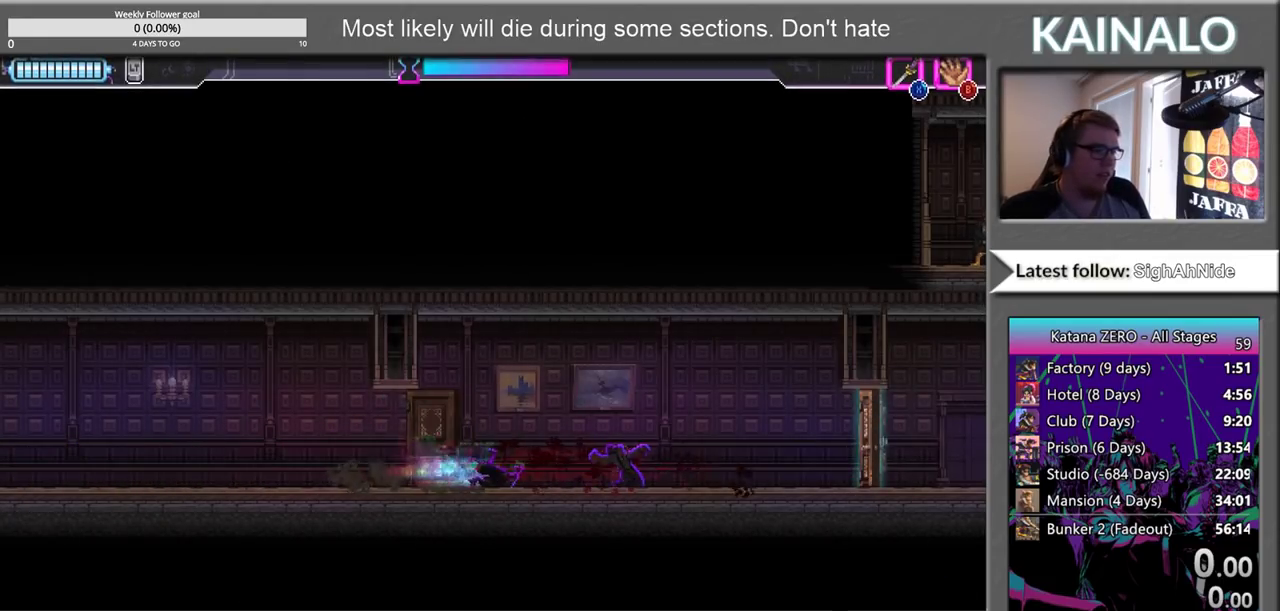
{"buttons": [], "left_stick": "right", "right_stick": "center", "events": []}
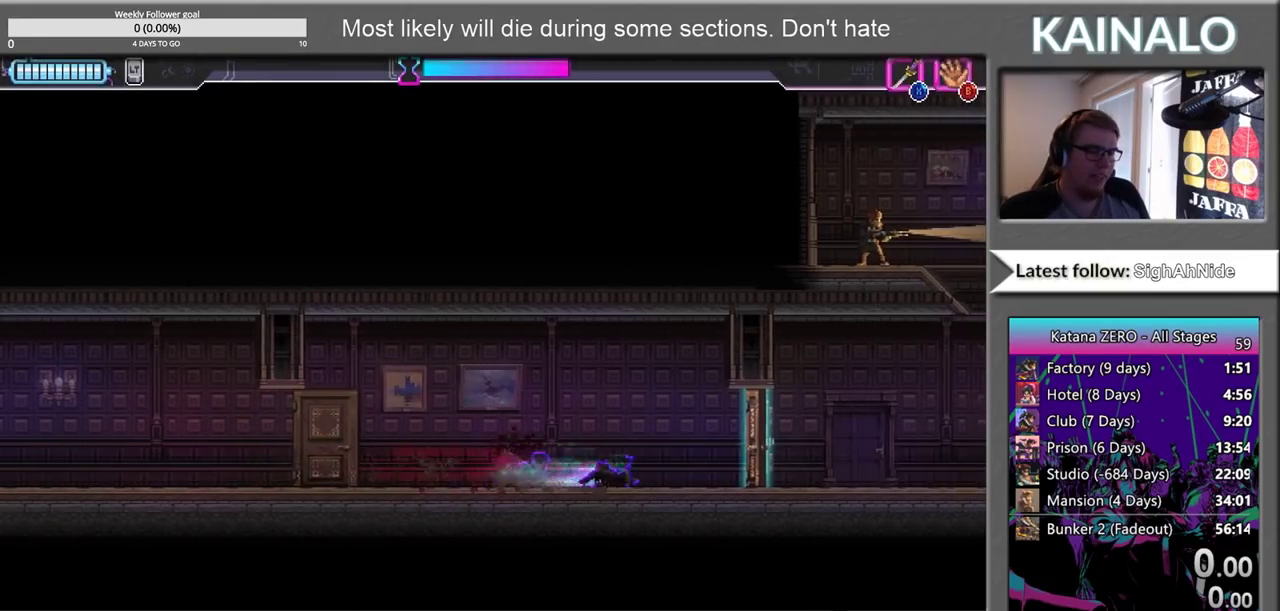
{"buttons": [], "left_stick": "right", "right_stick": "center", "events": [[117, "X", "down"], [200, "X", "up"]]}
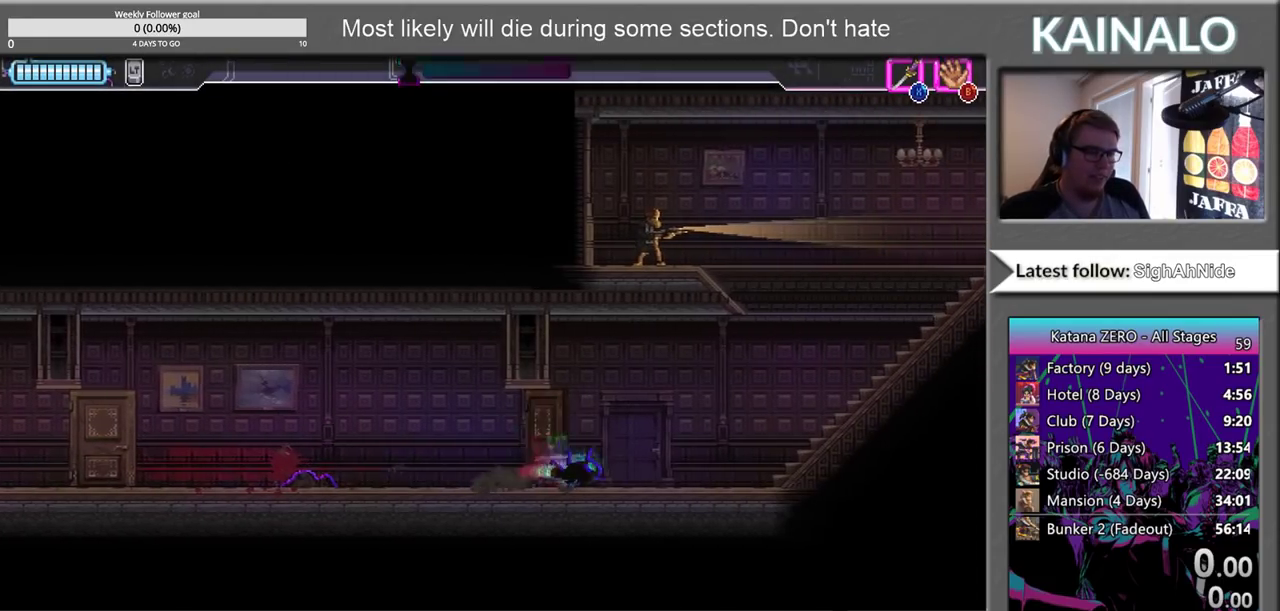
{"buttons": [], "left_stick": "up", "right_stick": "center", "events": [[383, "left_stick", "up-right"], [433, "left_stick", "up"]]}
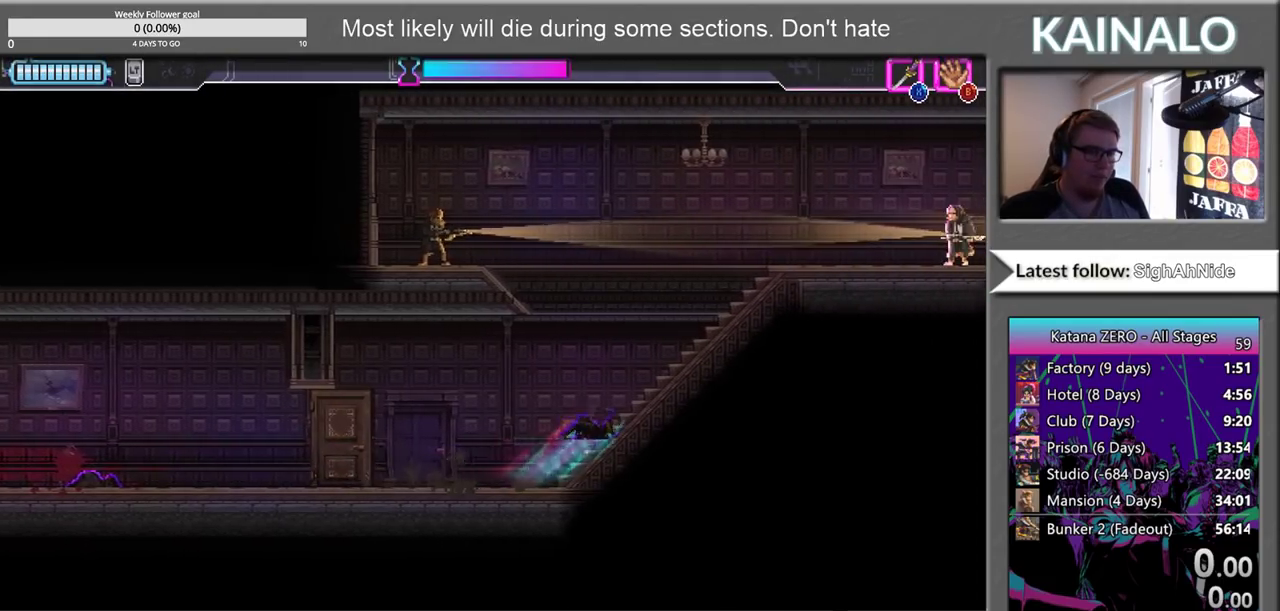
{"buttons": ["X"], "left_stick": "up-left", "right_stick": "center", "events": [[67, "A", "down"], [133, "left_stick", "up-left"], [267, "A", "up"], [350, "X", "down"]]}
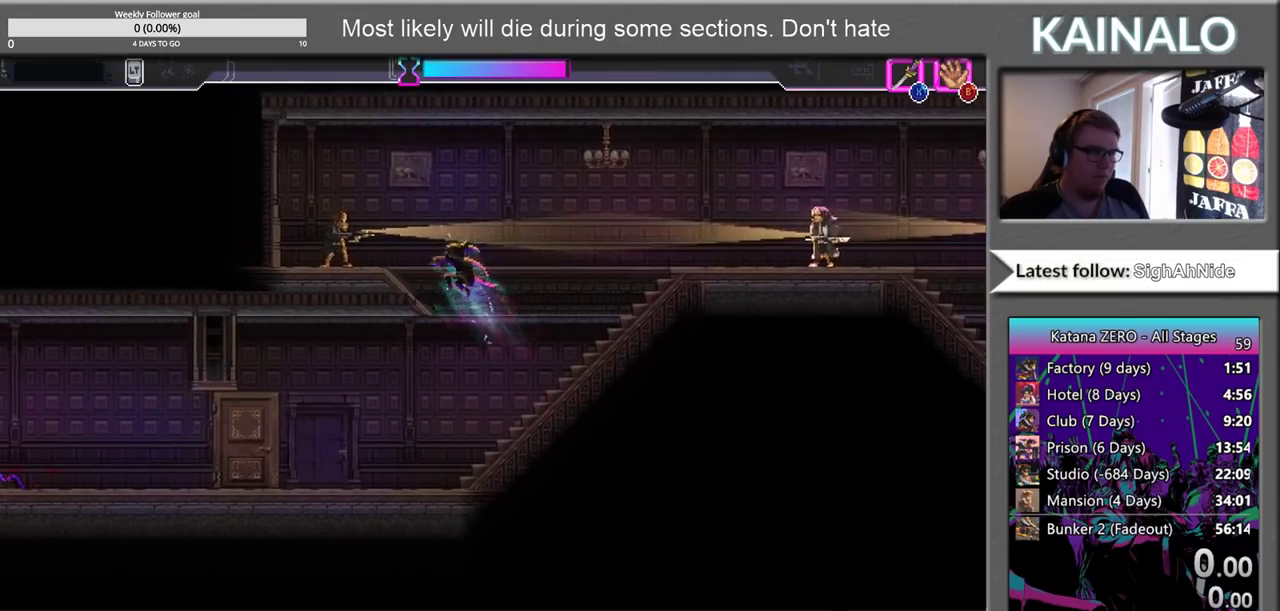
{"buttons": [], "left_stick": "right", "right_stick": "center", "events": [[17, "left_stick", "left"], [33, "X", "up"], [167, "X", "down"], [200, "left_stick", "center"], [250, "left_stick", "right"], [300, "X", "up"]]}
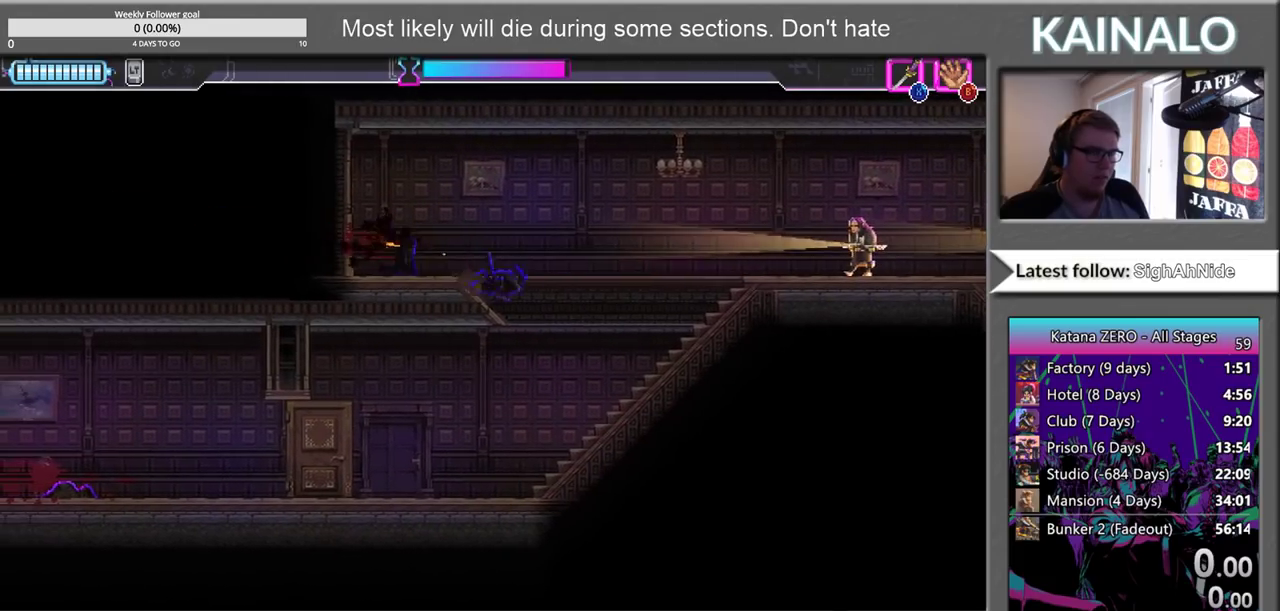
{"buttons": [], "left_stick": "up-right", "right_stick": "center", "events": [[433, "left_stick", "up-right"]]}
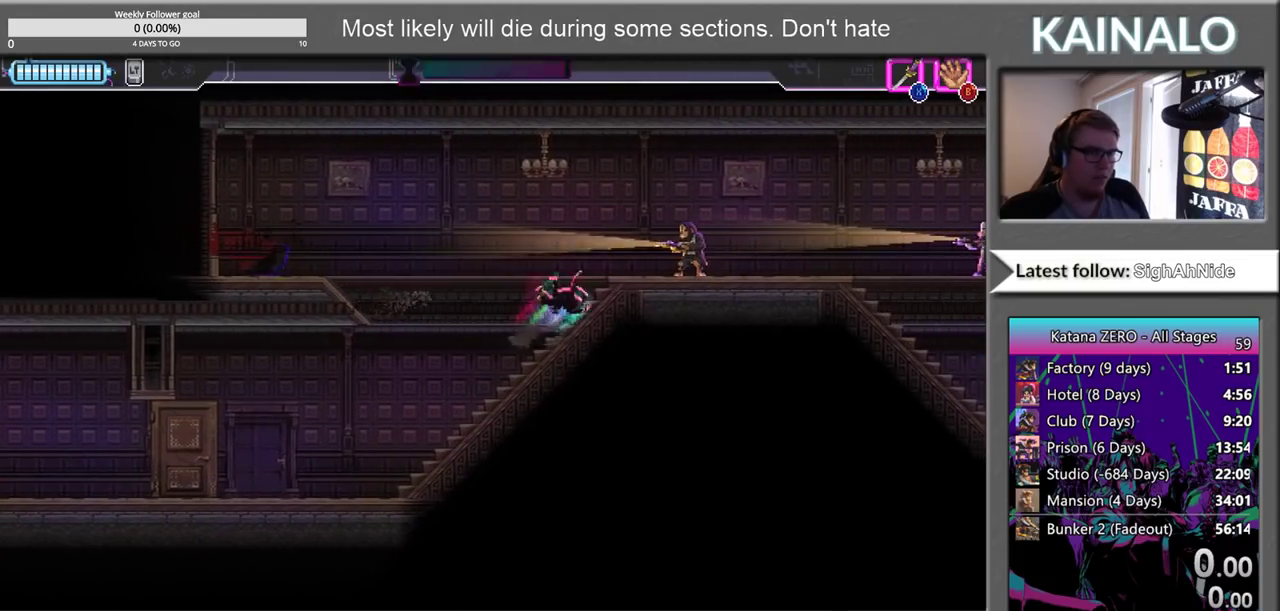
{"buttons": ["X"], "left_stick": "right", "right_stick": "center", "events": [[17, "X", "down"], [67, "left_stick", "right"], [167, "X", "up"], [400, "X", "down"]]}
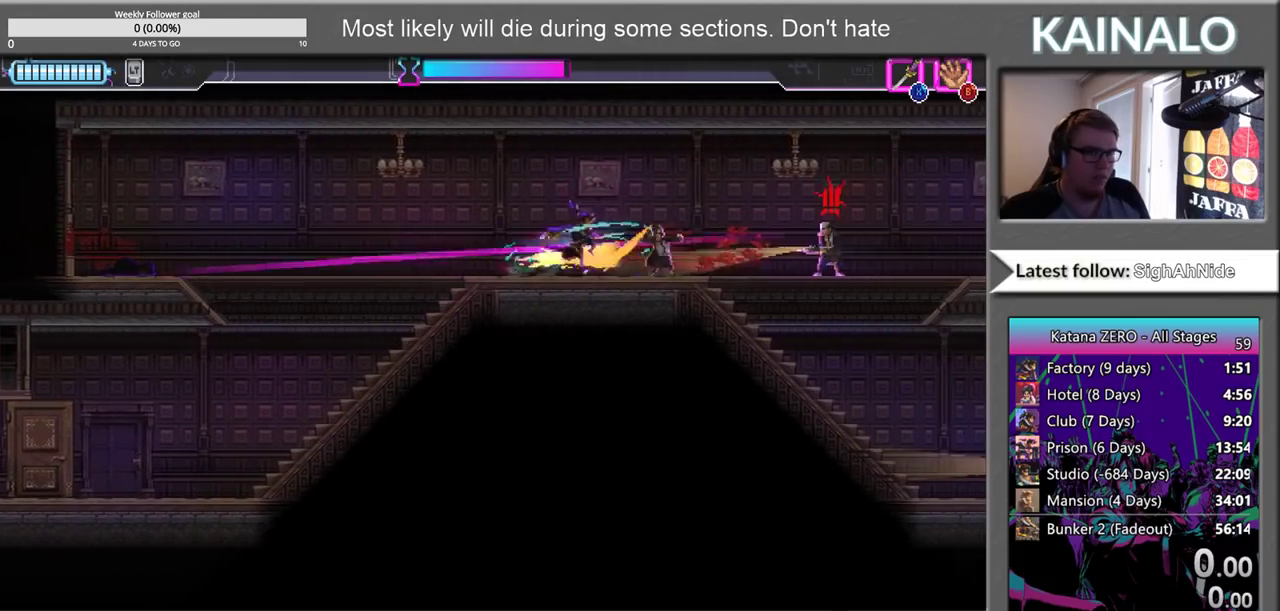
{"buttons": [], "left_stick": "right", "right_stick": "center", "events": [[17, "X", "up"], [250, "X", "down"], [367, "X", "up"]]}
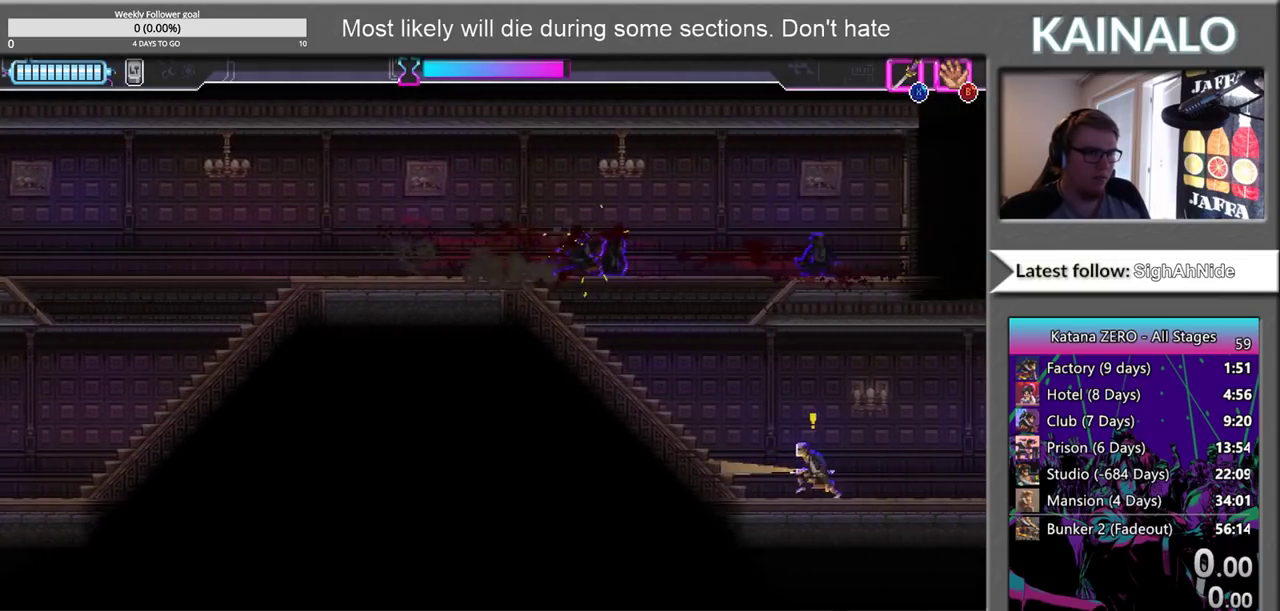
{"buttons": ["X"], "left_stick": "down-right", "right_stick": "center", "events": [[167, "left_stick", "down"], [200, "X", "down"], [317, "X", "up"], [450, "left_stick", "down-right"], [467, "X", "down"]]}
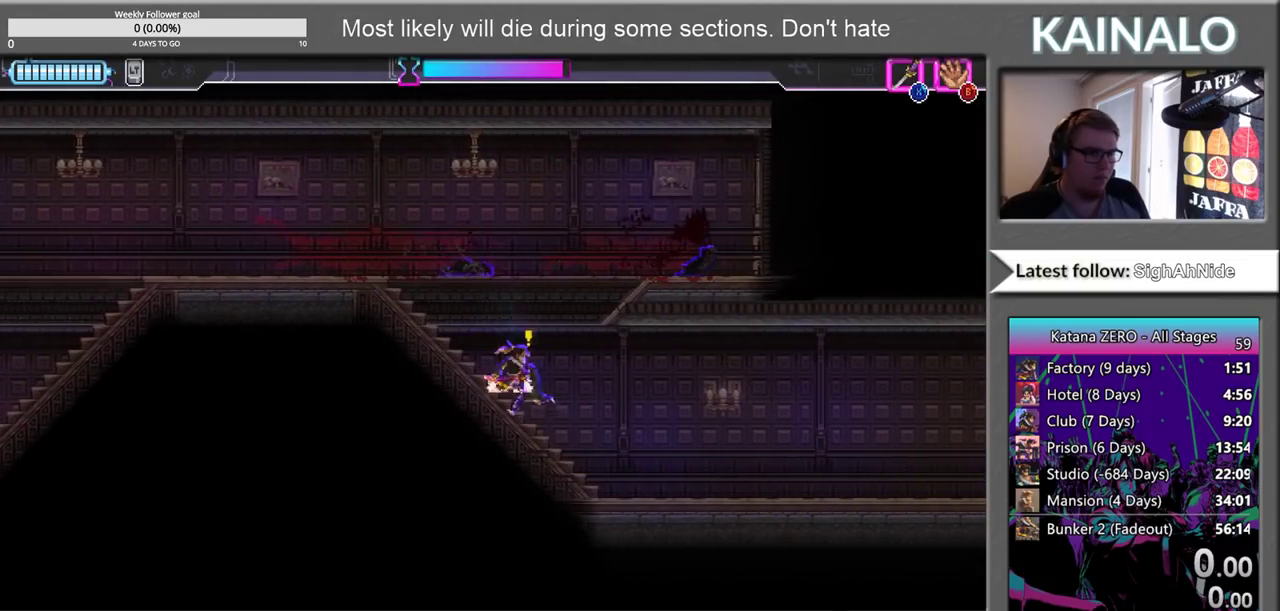
{"buttons": [], "left_stick": "up-left", "right_stick": "center", "events": [[50, "X", "up"], [250, "X", "down"], [317, "X", "up"], [317, "left_stick", "left"], [500, "left_stick", "up-left"]]}
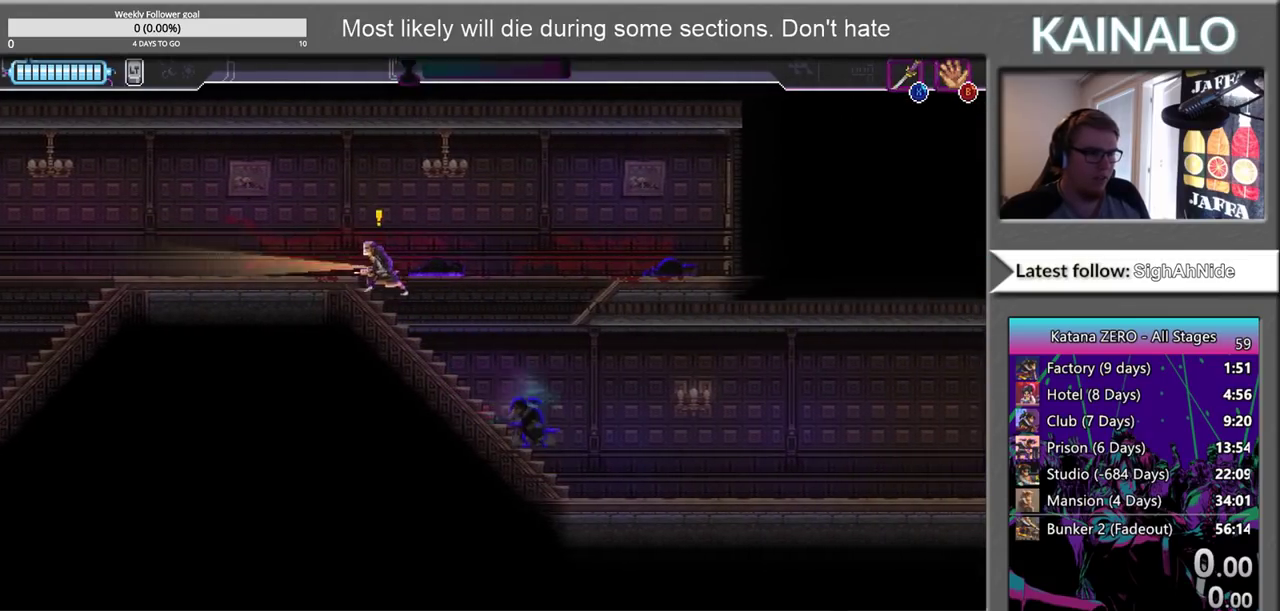
{"buttons": [], "left_stick": "up-left", "right_stick": "center", "events": [[367, "X", "down"], [483, "X", "up"]]}
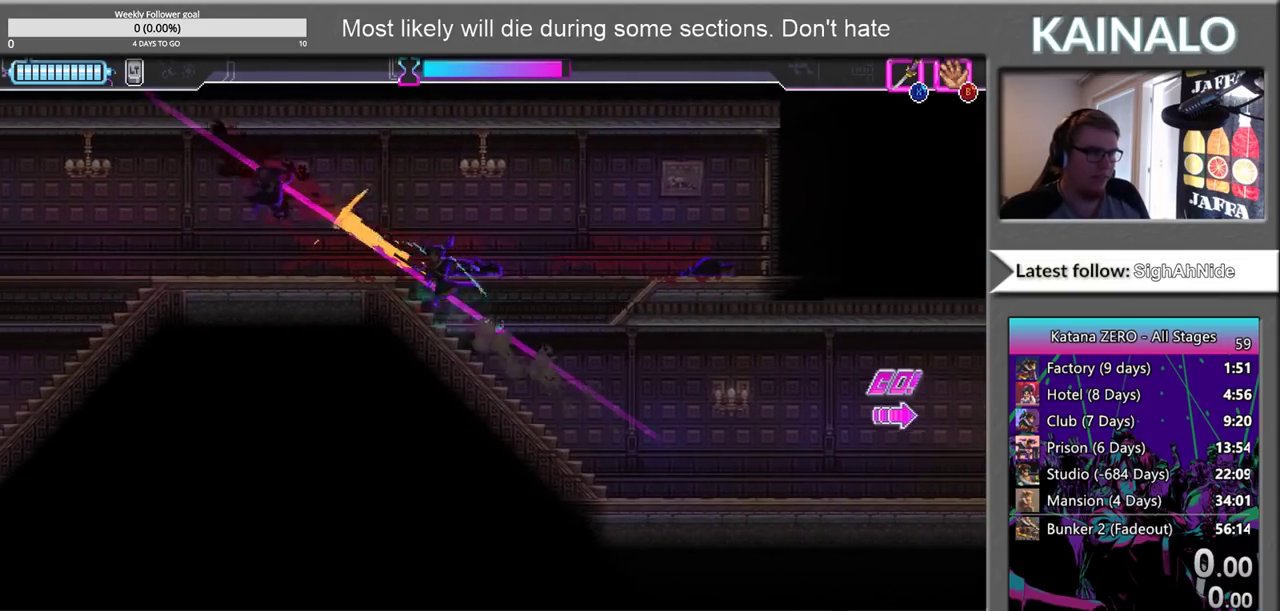
{"buttons": [], "left_stick": "down-right", "right_stick": "center", "events": [[100, "left_stick", "center"], [217, "left_stick", "right"], [400, "left_stick", "down-right"]]}
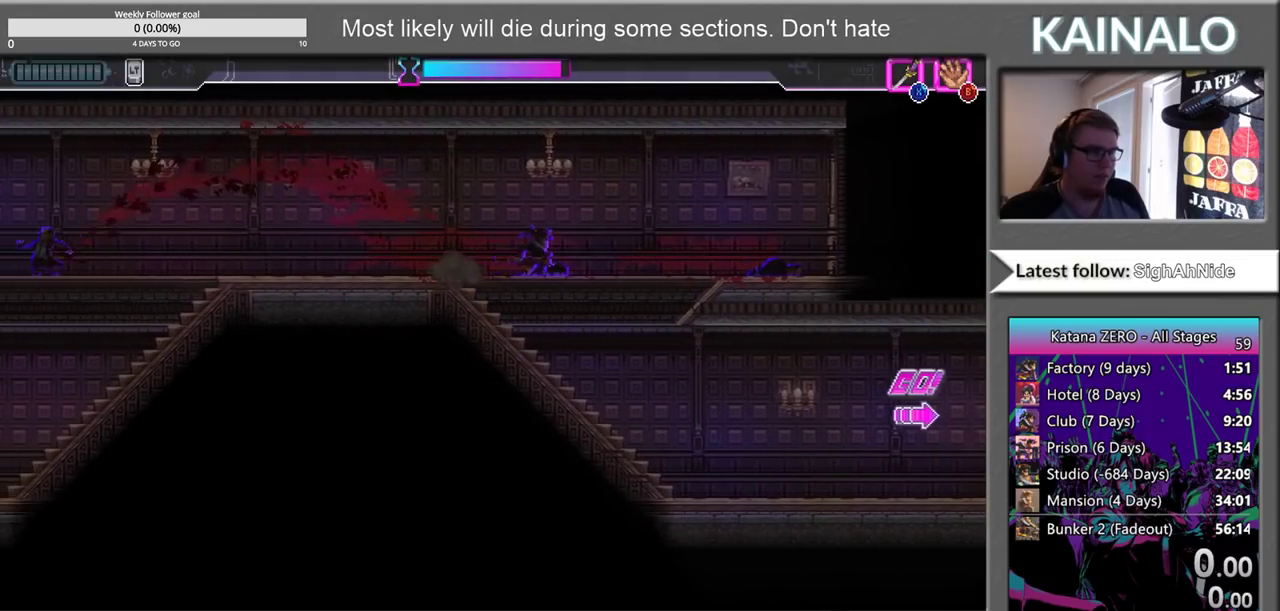
{"buttons": [], "left_stick": "center", "right_stick": "center", "events": [[17, "X", "down"], [67, "left_stick", "down"], [100, "X", "up"], [233, "left_stick", "down-right"], [283, "left_stick", "center"]]}